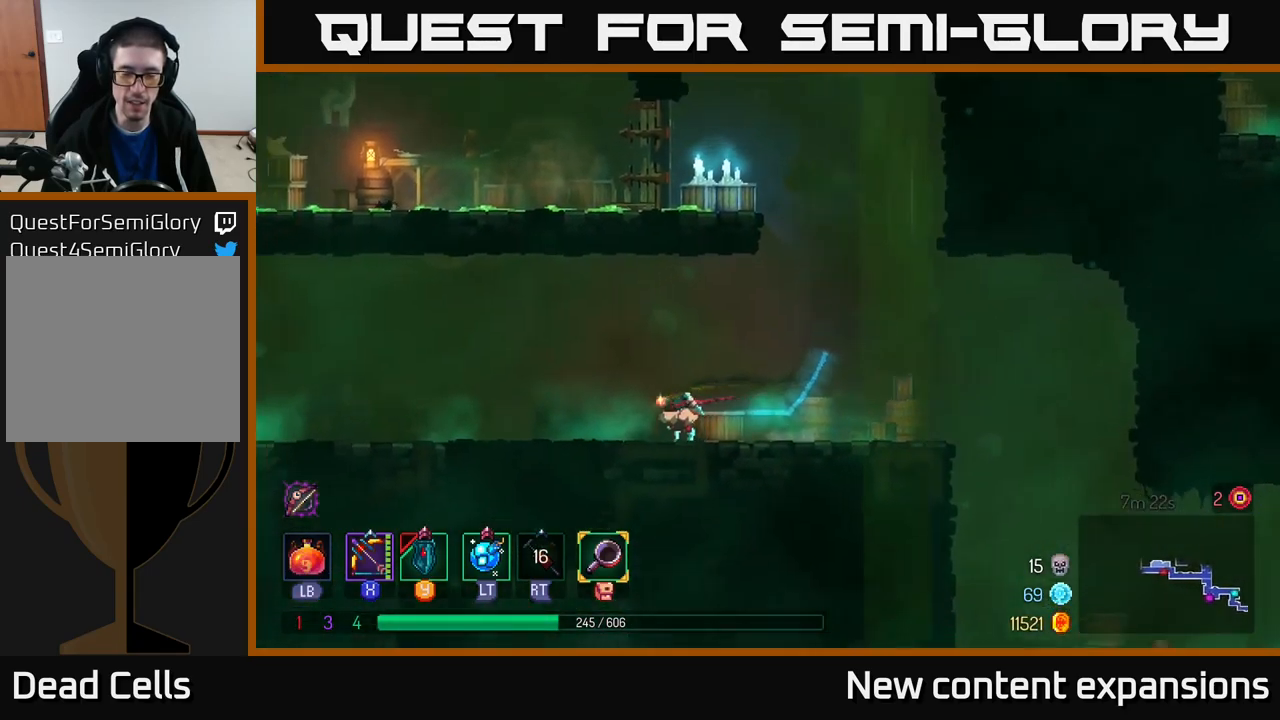
Gameplay with a controller (Xbox layout); each line is a JSON object with the inputs held at the frame after it. "events" lists button and stick changes between this image and that frame as [ms after this image, input, new state], when the widget could be followed in between.
{"buttons": [], "left_stick": "left", "right_stick": "center", "events": [[34, "A", "down"], [100, "A", "up"]]}
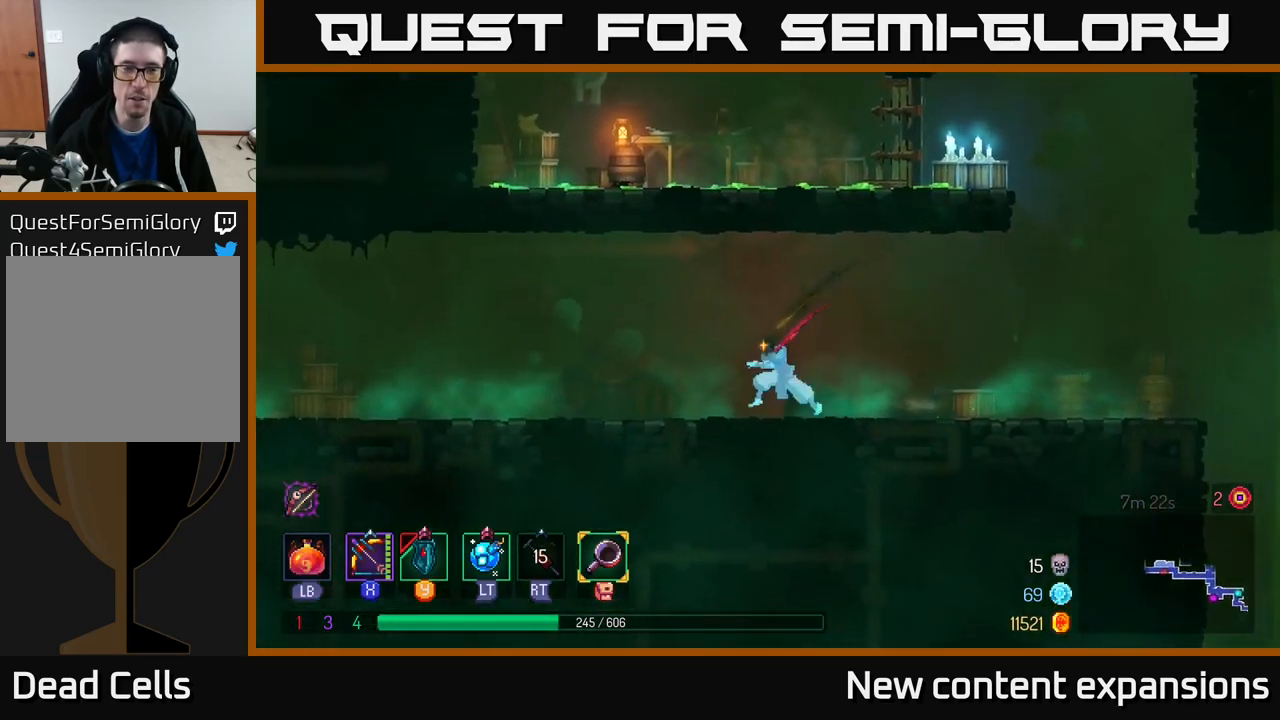
{"buttons": [], "left_stick": "left", "right_stick": "center", "events": [[50, "B", "down"], [184, "B", "up"], [284, "A", "down"], [384, "A", "up"]]}
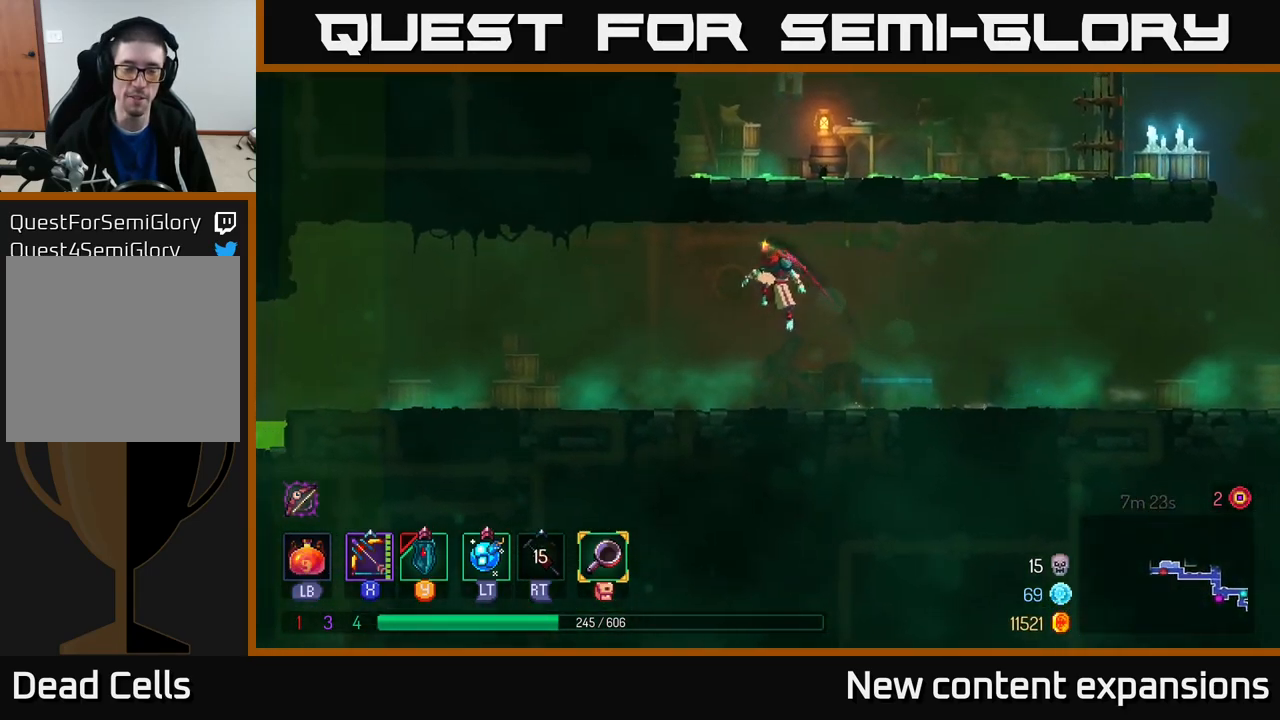
{"buttons": [], "left_stick": "left", "right_stick": "center", "events": [[350, "B", "down"], [484, "B", "up"]]}
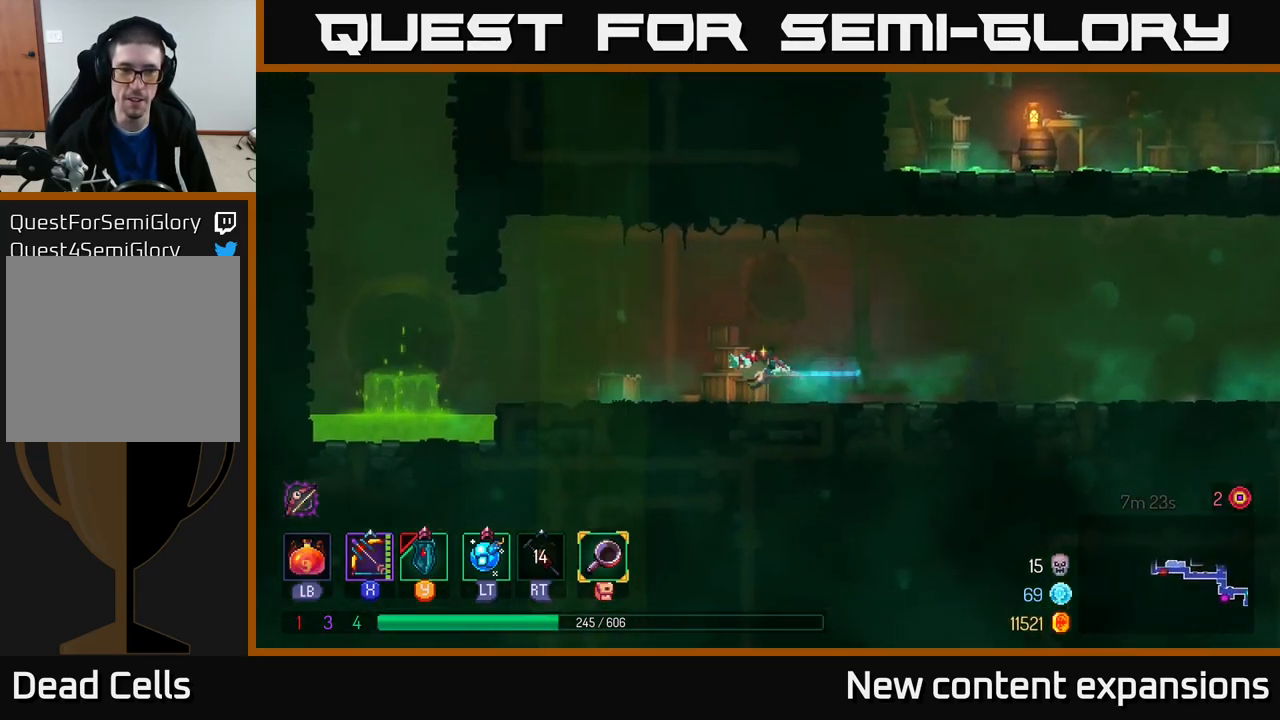
{"buttons": [], "left_stick": "left", "right_stick": "center", "events": []}
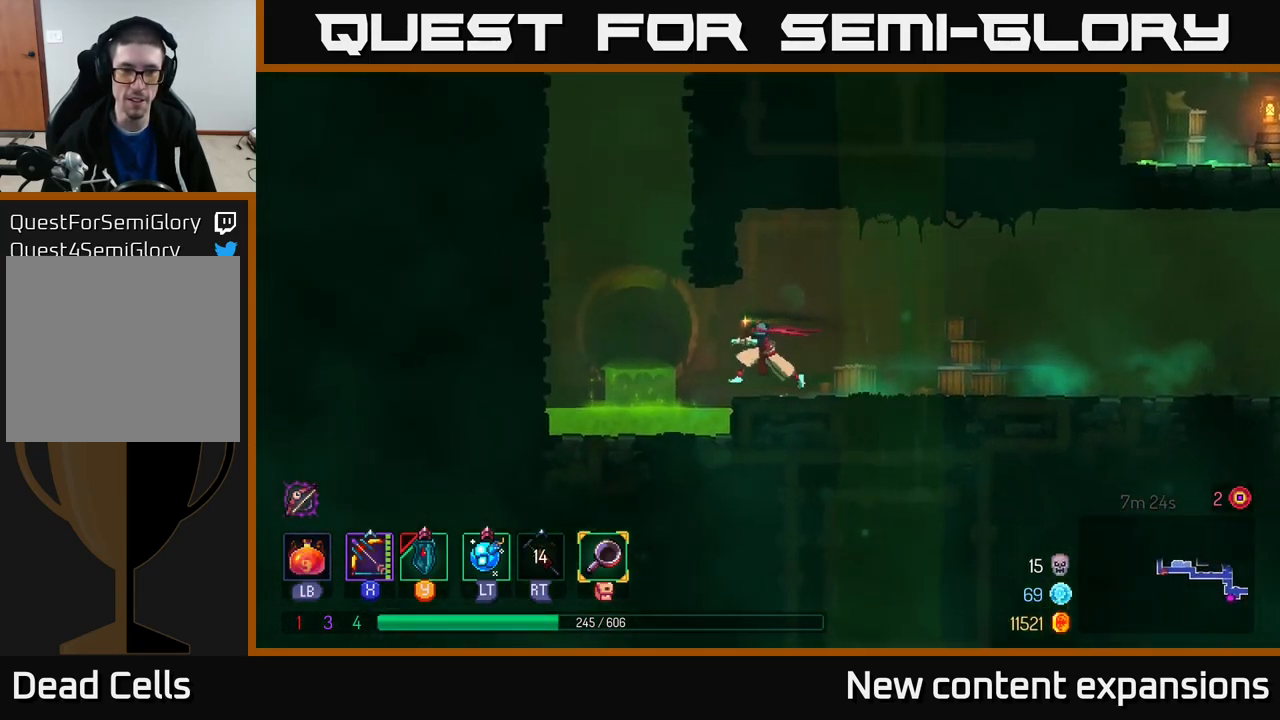
{"buttons": ["A"], "left_stick": "left", "right_stick": "center", "events": [[84, "A", "down"], [234, "A", "up"], [334, "A", "down"]]}
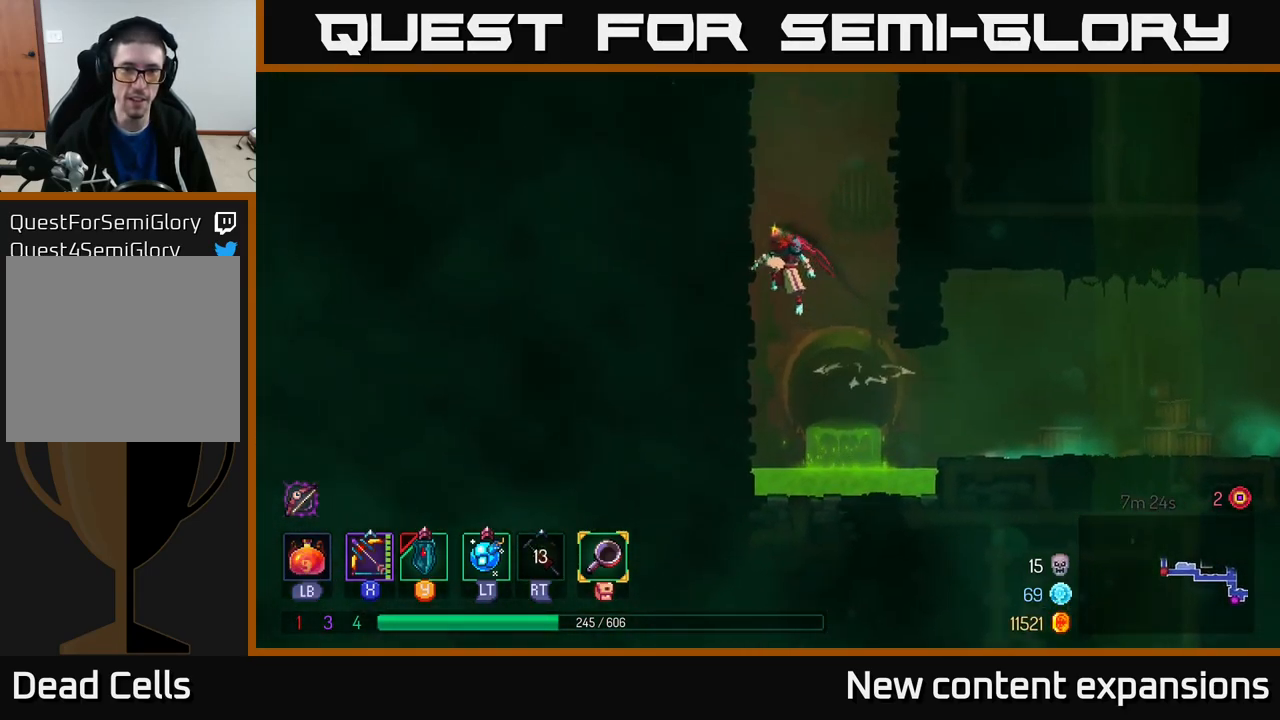
{"buttons": ["A"], "left_stick": "right", "right_stick": "center", "events": [[50, "A", "up"], [350, "A", "down"], [350, "left_stick", "right"]]}
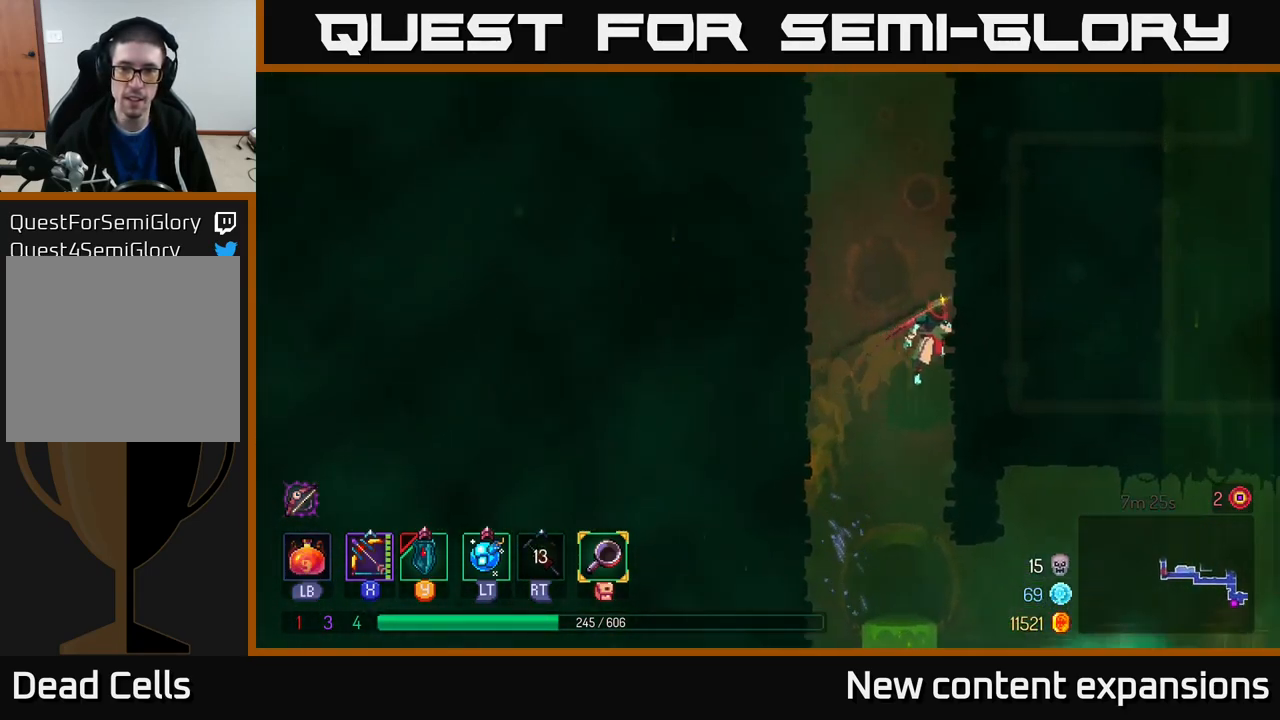
{"buttons": [], "left_stick": "left", "right_stick": "center", "events": [[67, "A", "up"], [234, "A", "down"], [250, "left_stick", "left"], [484, "A", "up"]]}
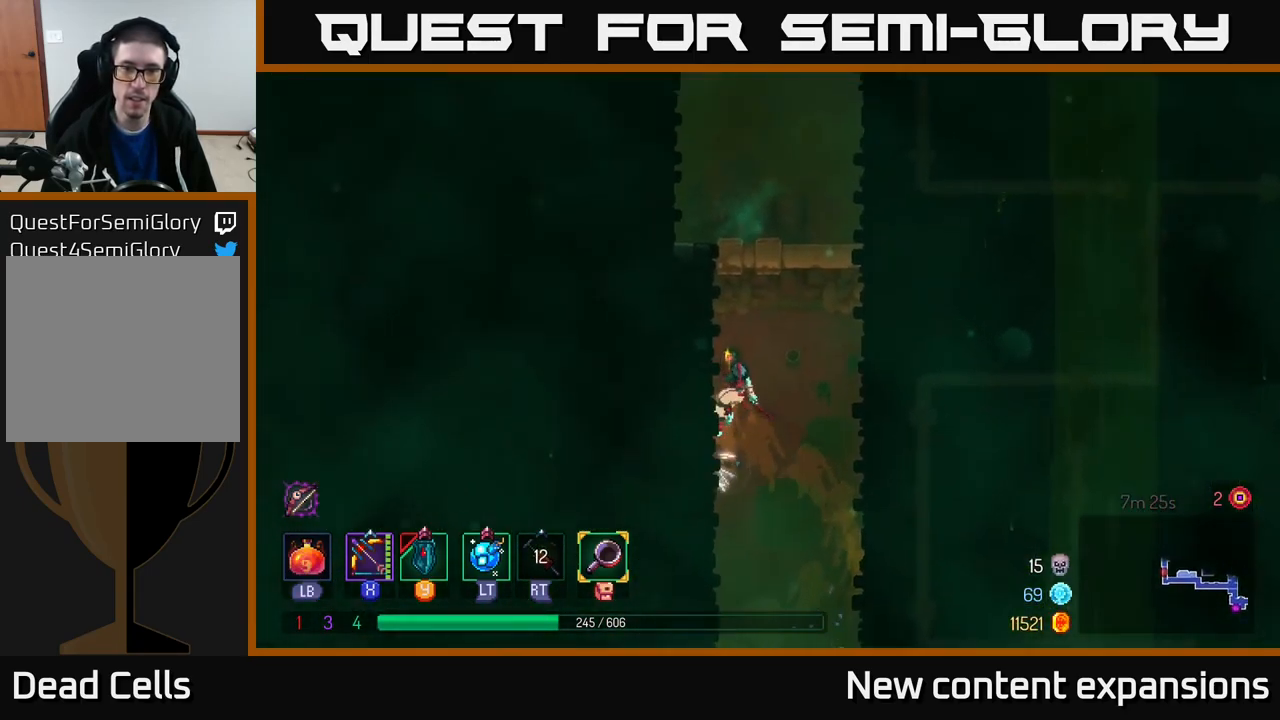
{"buttons": [], "left_stick": "up-right", "right_stick": "center", "events": [[34, "left_stick", "up"], [84, "A", "down"], [84, "left_stick", "right"], [301, "A", "up"], [434, "left_stick", "up-right"]]}
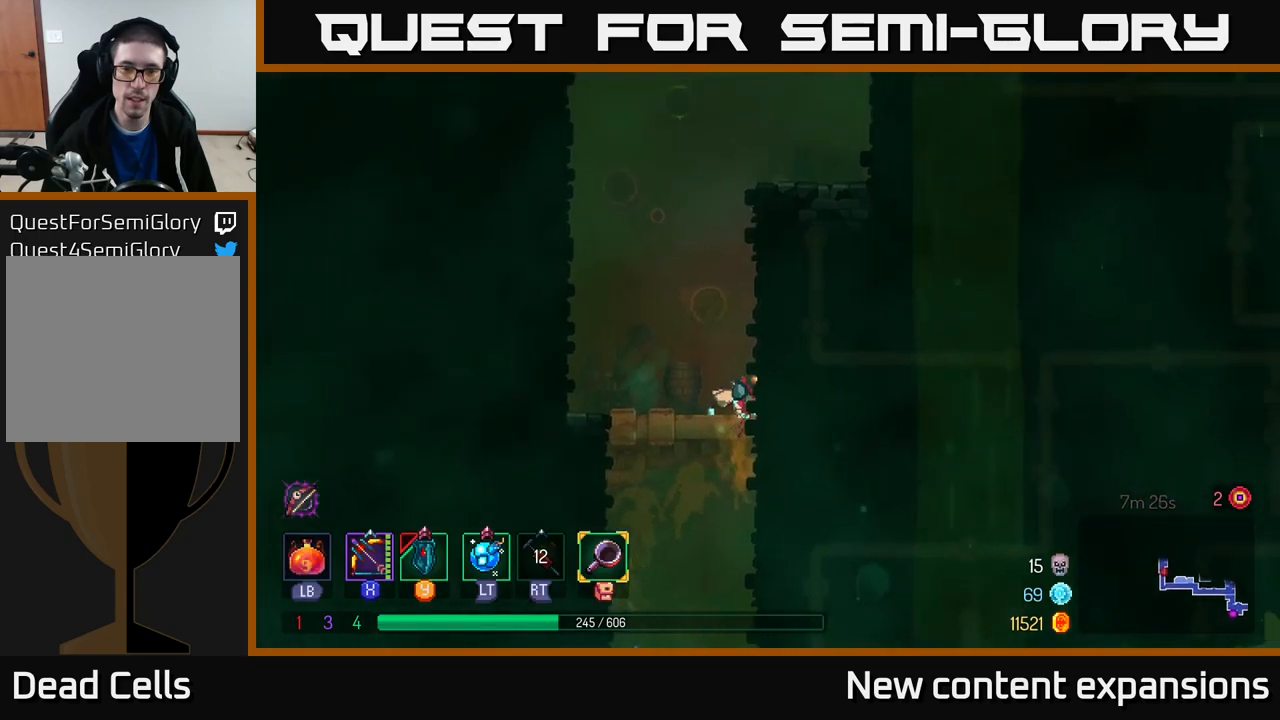
{"buttons": [], "left_stick": "up-right", "right_stick": "center", "events": [[117, "A", "down"], [300, "A", "up"]]}
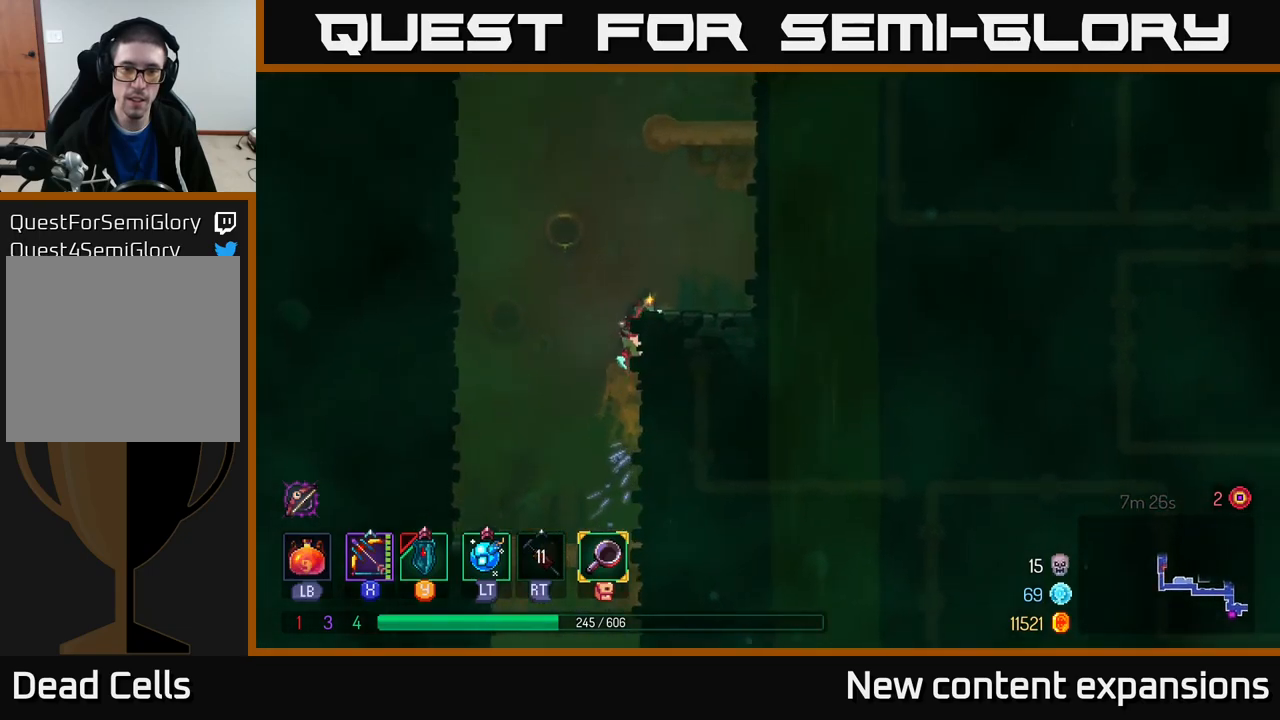
{"buttons": [], "left_stick": "up-right", "right_stick": "center", "events": [[183, "A", "down"], [333, "A", "up"]]}
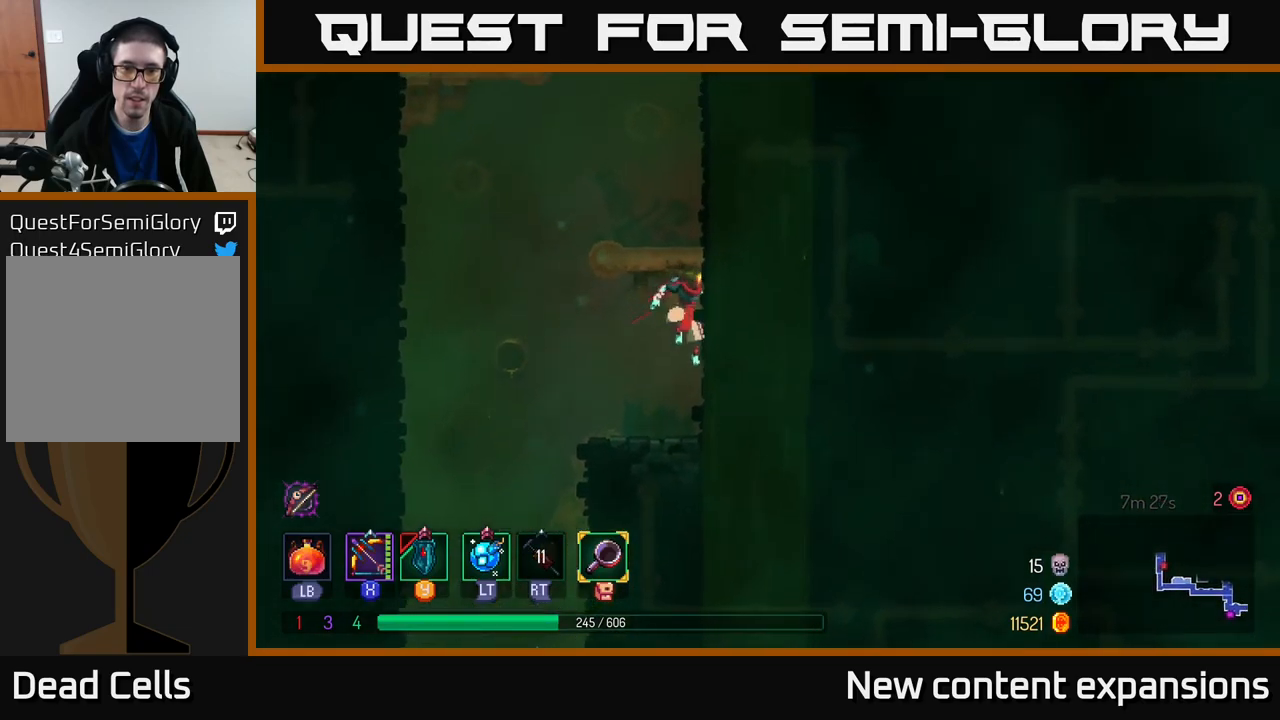
{"buttons": ["A"], "left_stick": "up-right", "right_stick": "center", "events": [[467, "A", "down"]]}
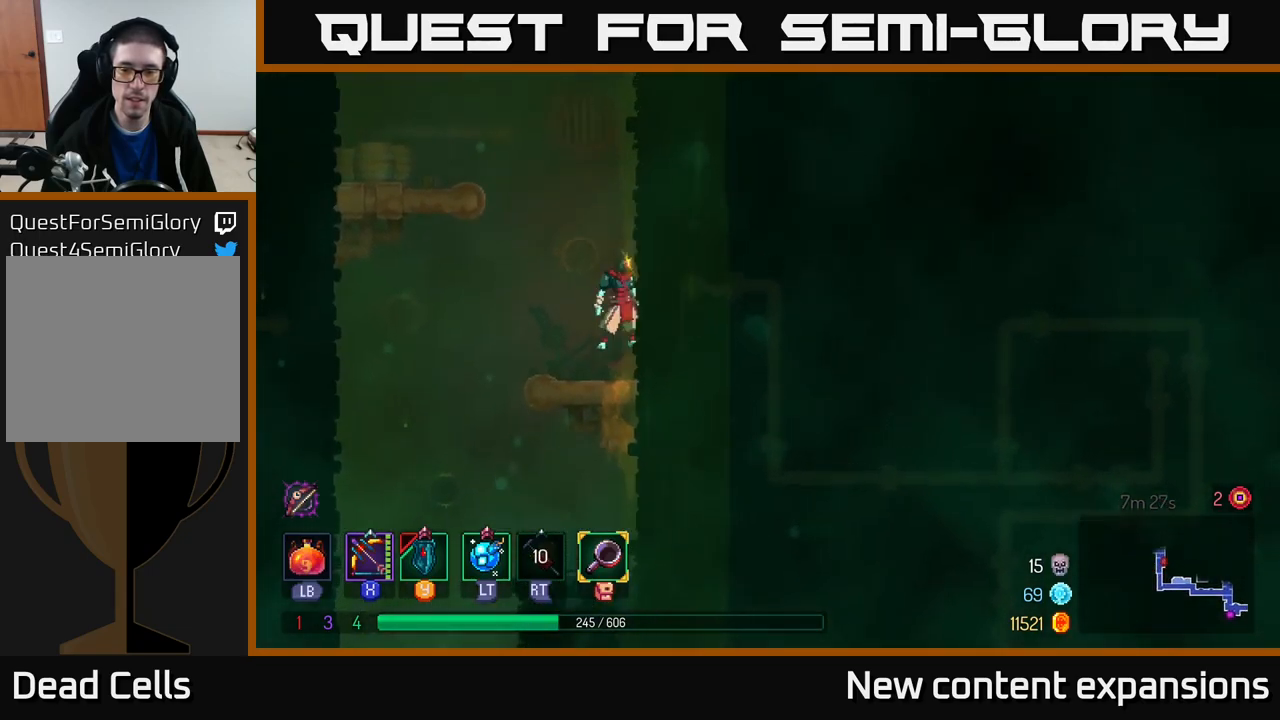
{"buttons": [], "left_stick": "up-right", "right_stick": "center", "events": [[133, "A", "up"]]}
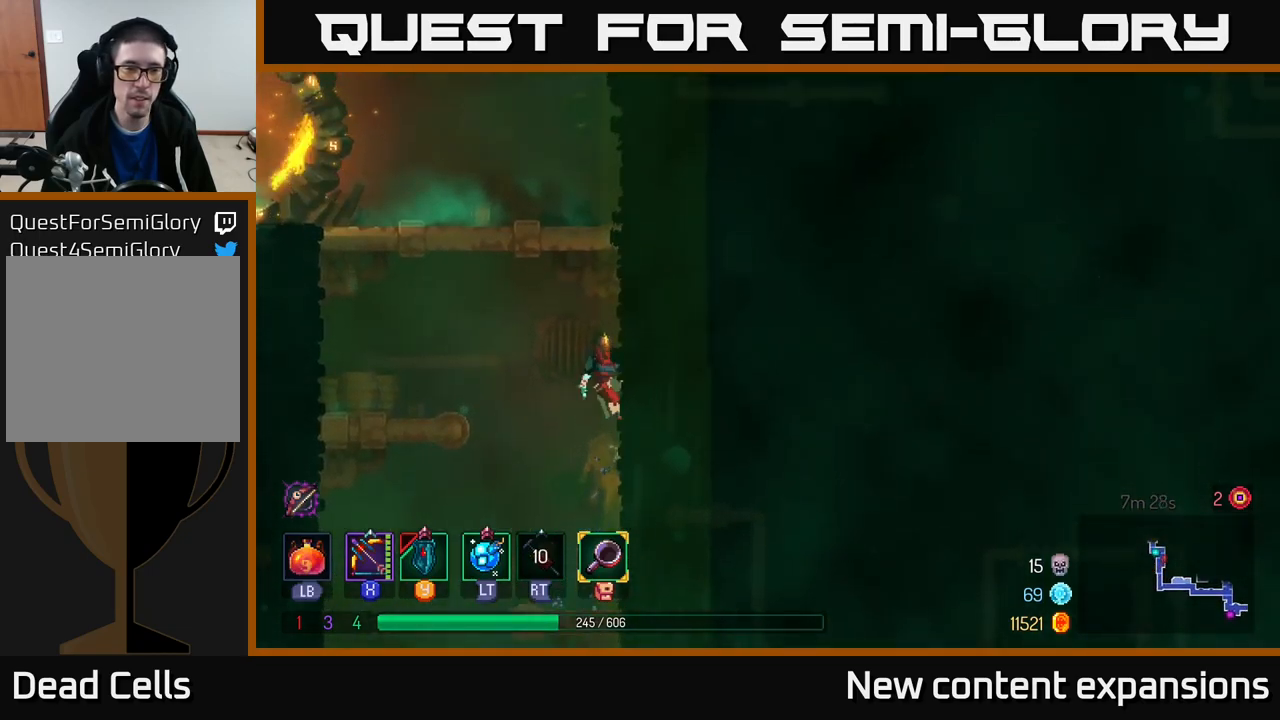
{"buttons": [], "left_stick": "up-left", "right_stick": "center", "events": [[50, "left_stick", "up-left"], [100, "A", "down"], [267, "A", "up"], [300, "A", "down"], [467, "A", "up"]]}
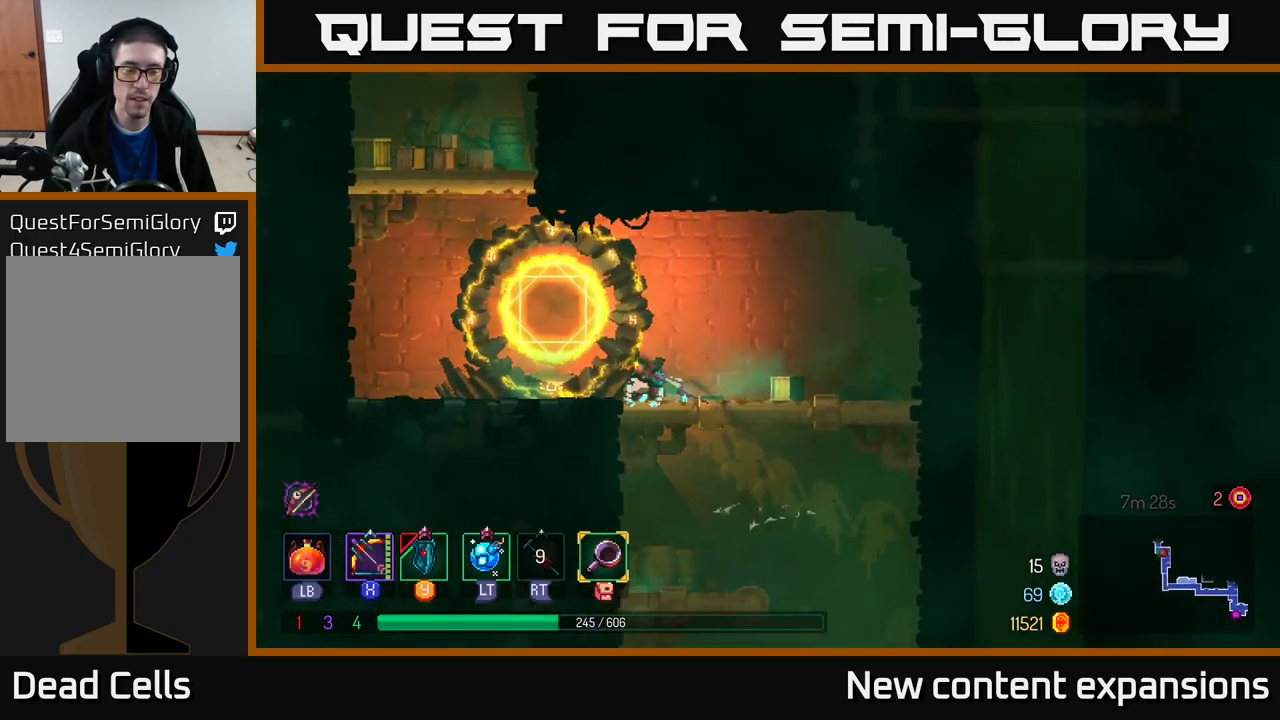
{"buttons": ["A"], "left_stick": "up-left", "right_stick": "center", "events": [[417, "A", "down"]]}
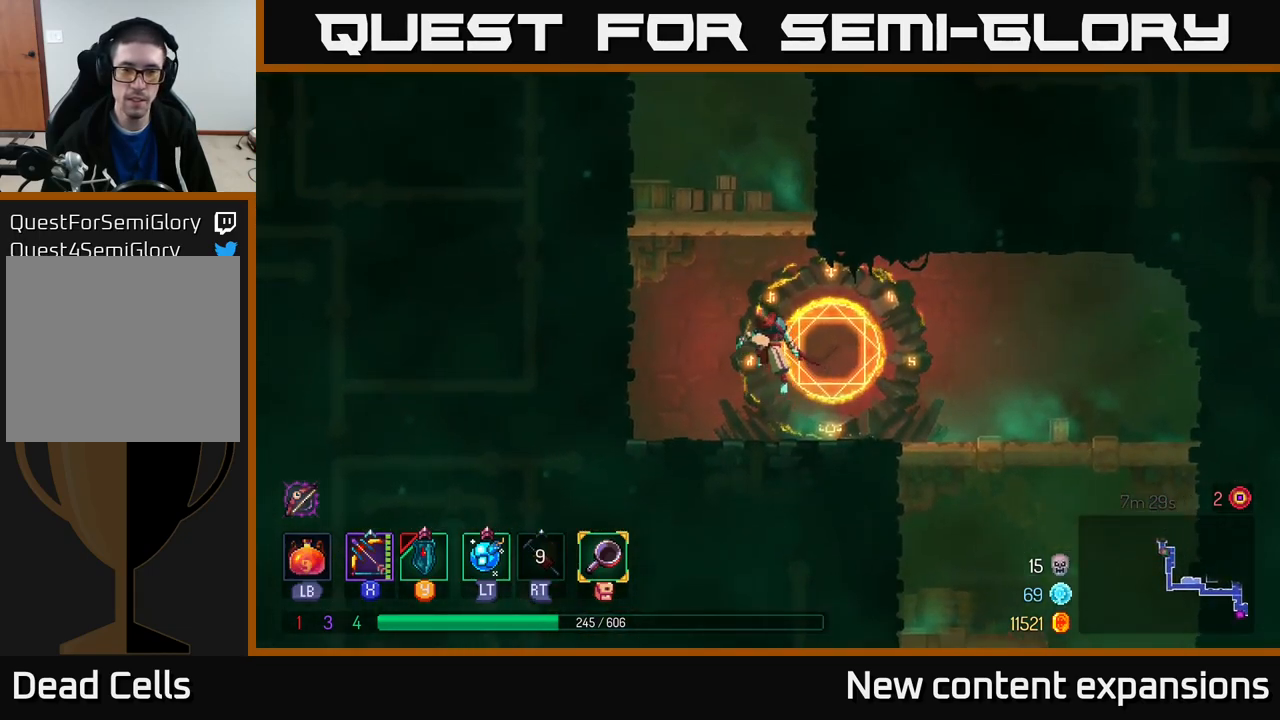
{"buttons": [], "left_stick": "up-left", "right_stick": "center", "events": [[83, "A", "up"], [117, "A", "down"], [300, "A", "up"]]}
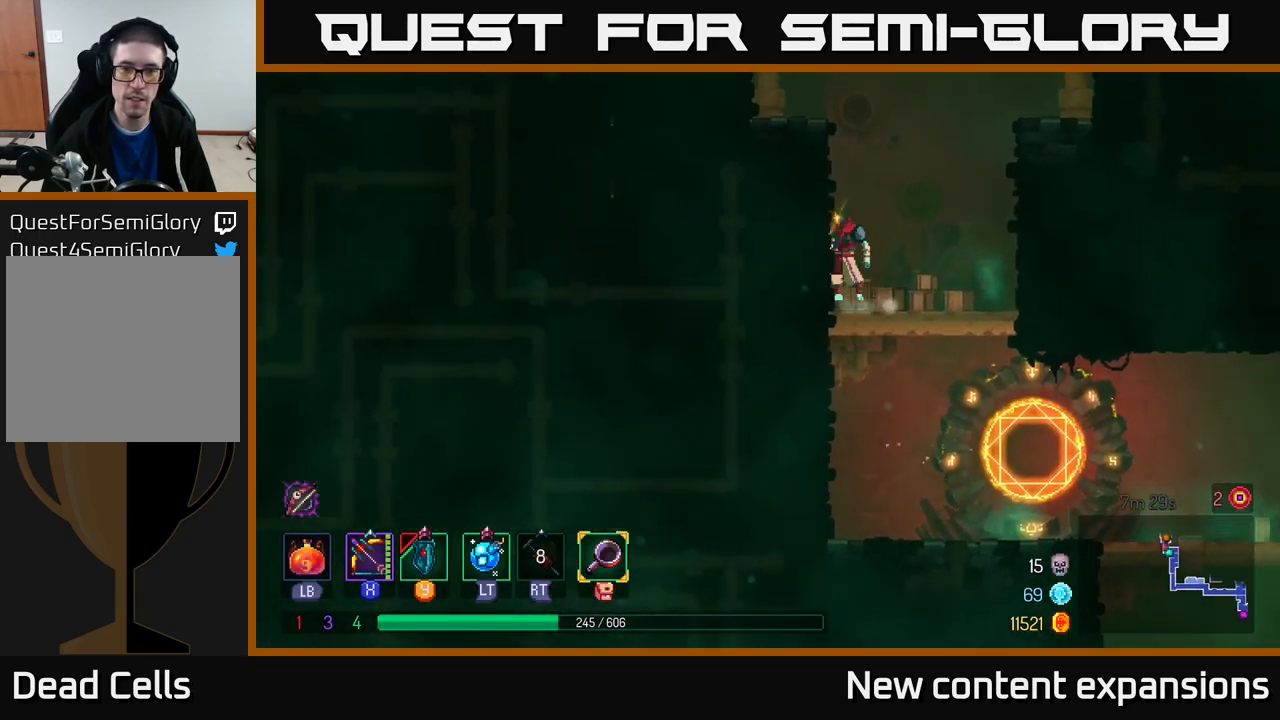
{"buttons": ["A"], "left_stick": "up-left", "right_stick": "center", "events": [[67, "A", "down"], [233, "A", "up"], [400, "A", "down"]]}
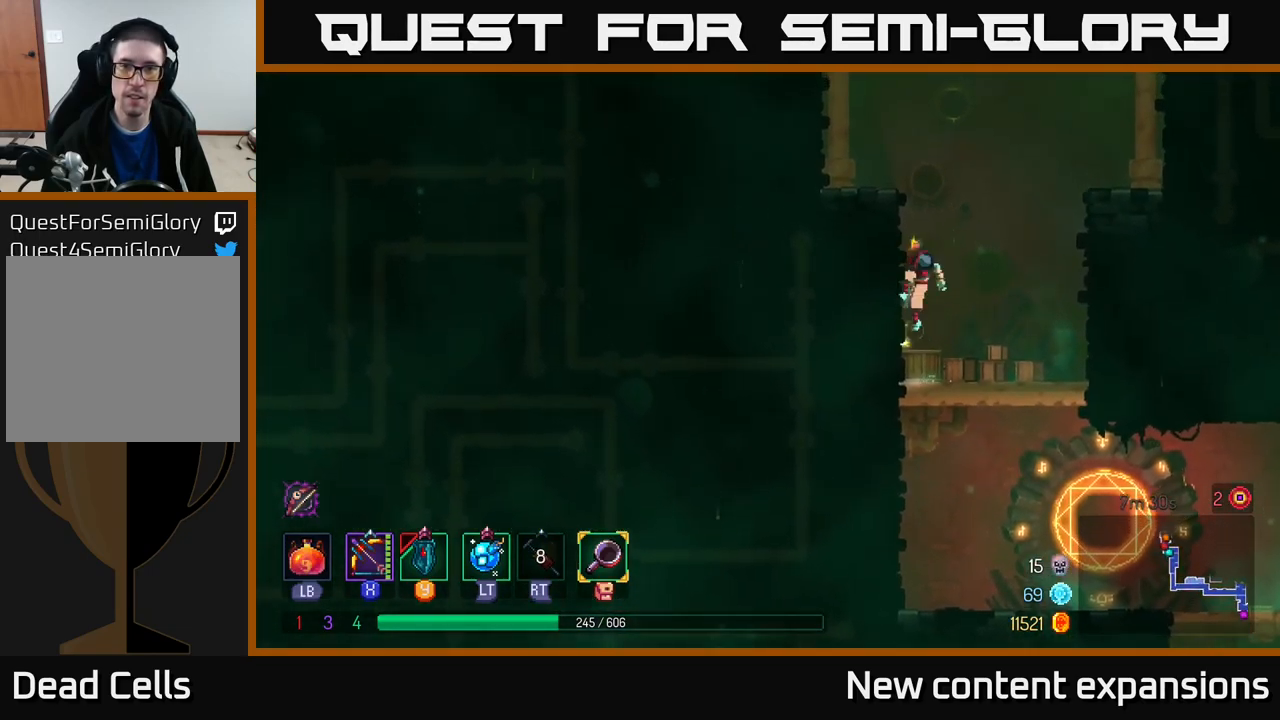
{"buttons": ["A"], "left_stick": "up-left", "right_stick": "center", "events": [[50, "A", "up"], [383, "A", "down"]]}
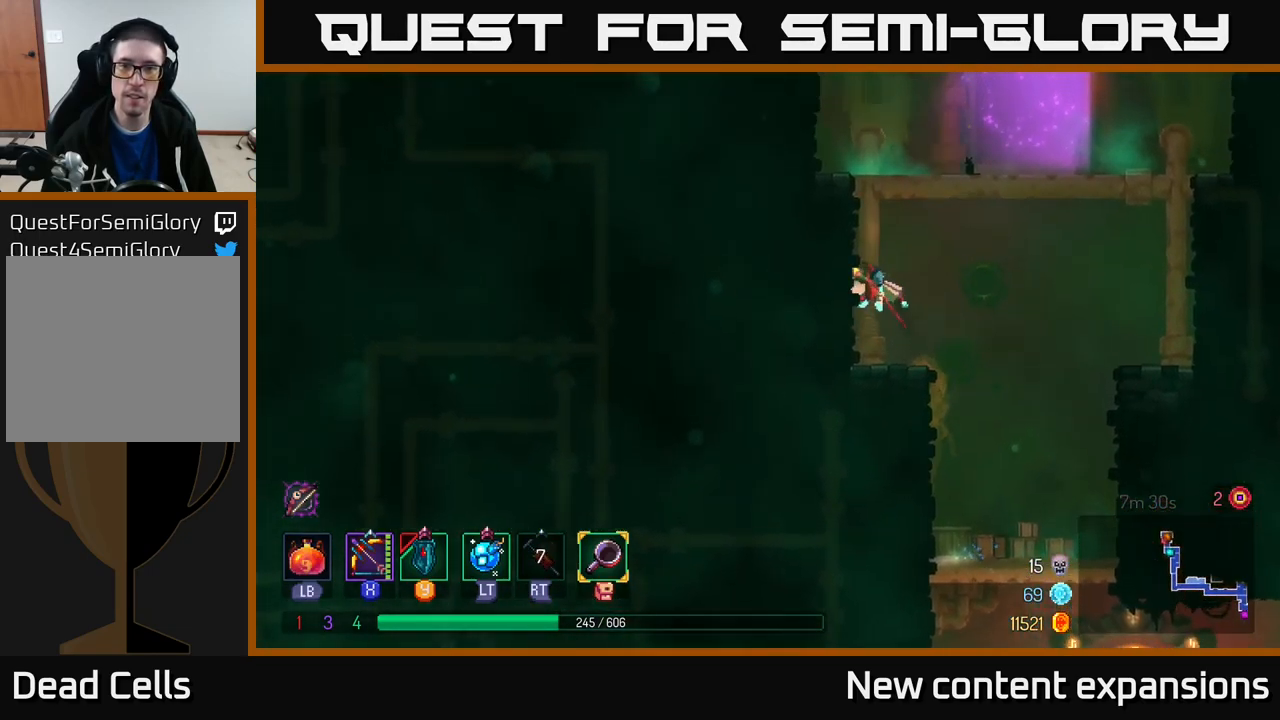
{"buttons": [], "left_stick": "right", "right_stick": "center", "events": [[67, "A", "up"], [283, "left_stick", "right"], [317, "A", "down"], [466, "A", "up"]]}
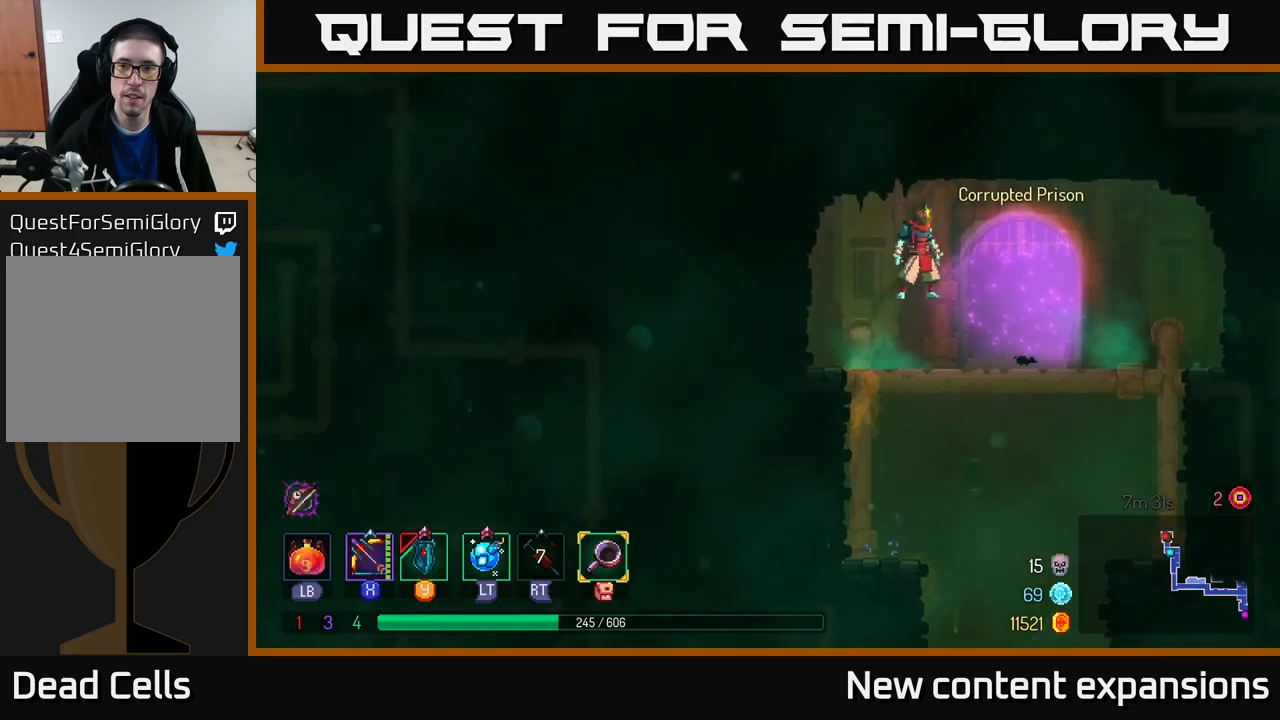
{"buttons": [], "left_stick": "down", "right_stick": "center", "events": [[217, "left_stick", "center"], [483, "left_stick", "down"]]}
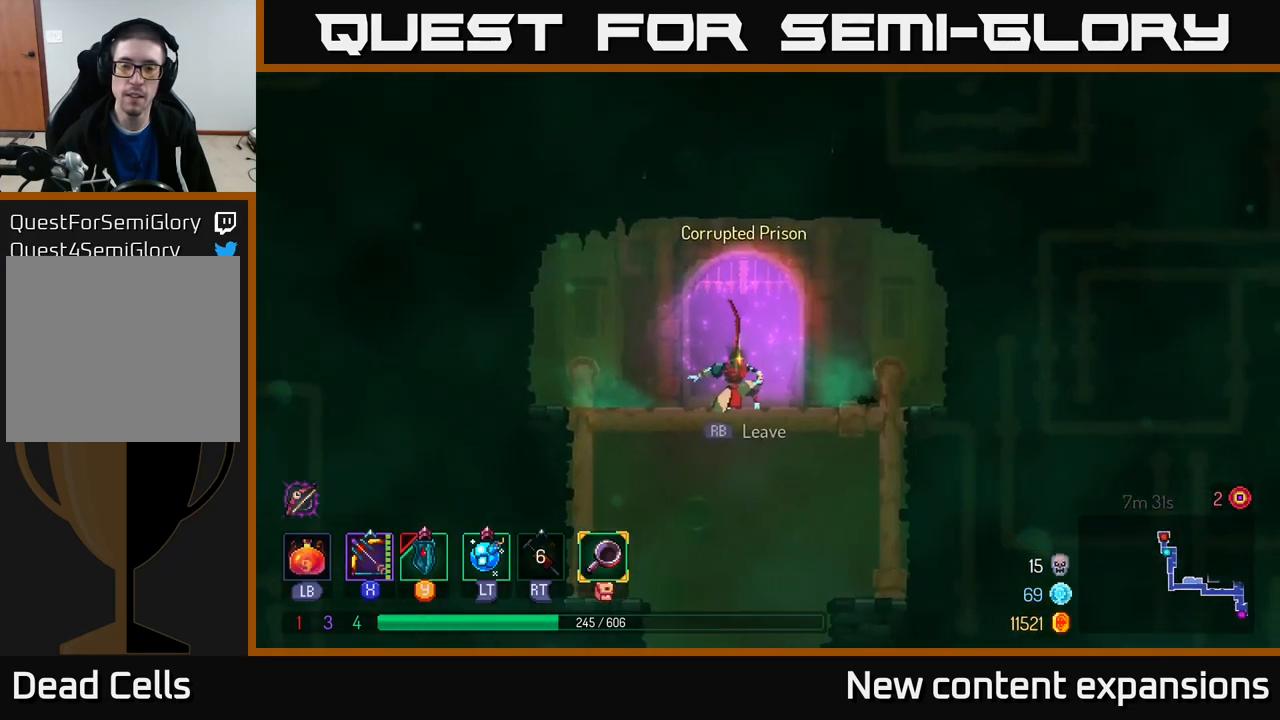
{"buttons": [], "left_stick": "center", "right_stick": "center", "events": [[50, "A", "down"], [150, "A", "up"], [367, "left_stick", "center"]]}
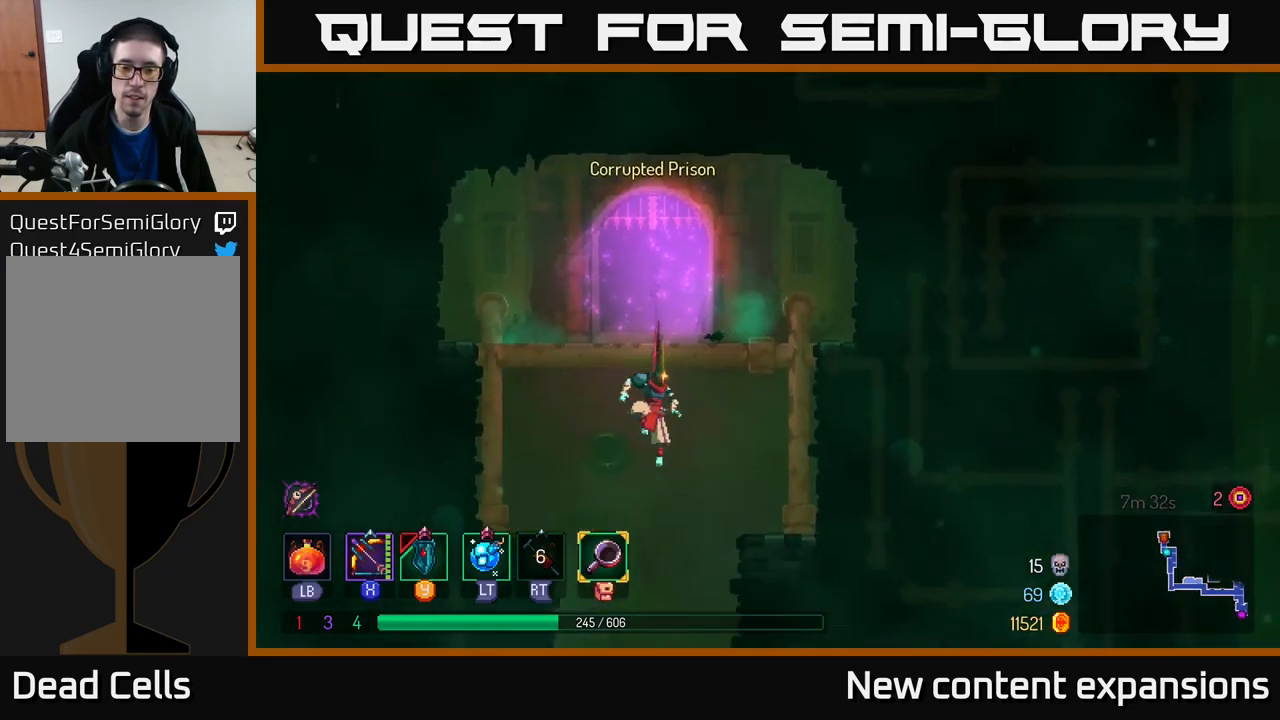
{"buttons": [], "left_stick": "down", "right_stick": "center", "events": [[467, "left_stick", "down"]]}
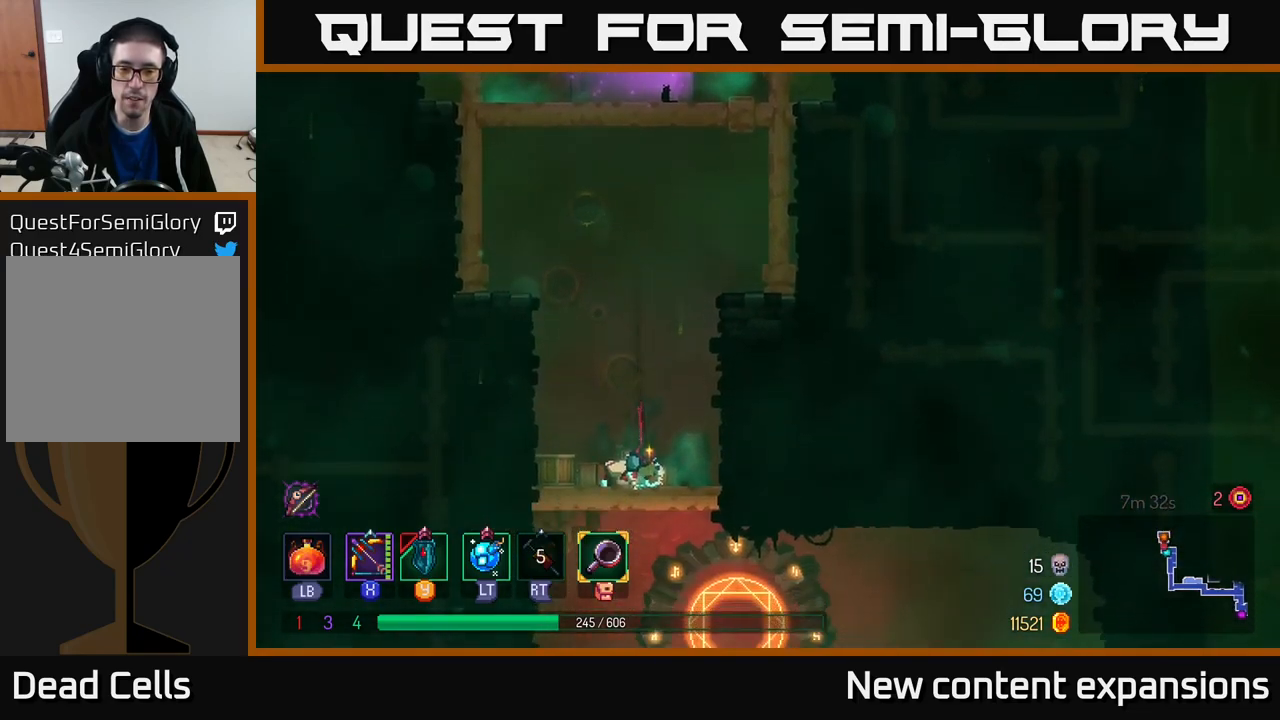
{"buttons": [], "left_stick": "down-left", "right_stick": "center", "events": [[17, "A", "down"], [117, "A", "up"], [233, "left_stick", "right"], [483, "left_stick", "down-left"]]}
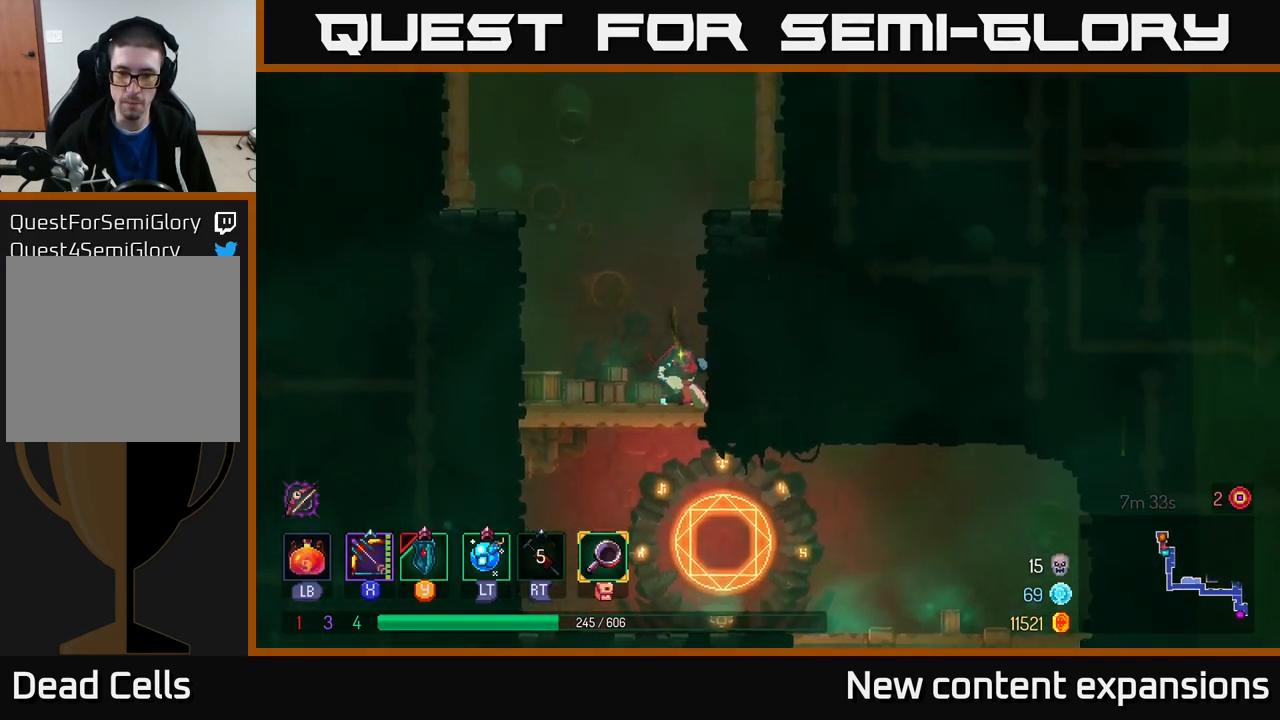
{"buttons": [], "left_stick": "down-right", "right_stick": "center", "events": [[83, "A", "down"], [117, "left_stick", "down"], [167, "A", "up"], [367, "left_stick", "down-right"]]}
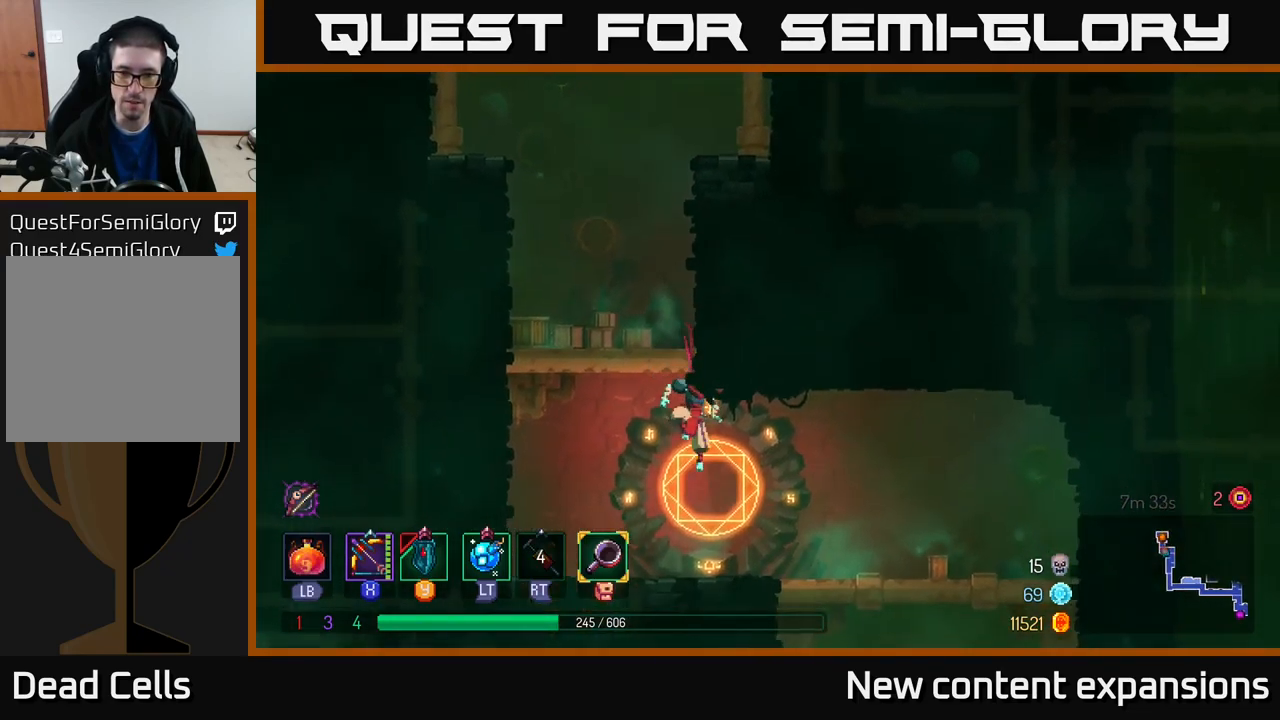
{"buttons": [], "left_stick": "center", "right_stick": "center", "events": [[167, "left_stick", "center"], [267, "L1", "down"], [383, "L1", "up"]]}
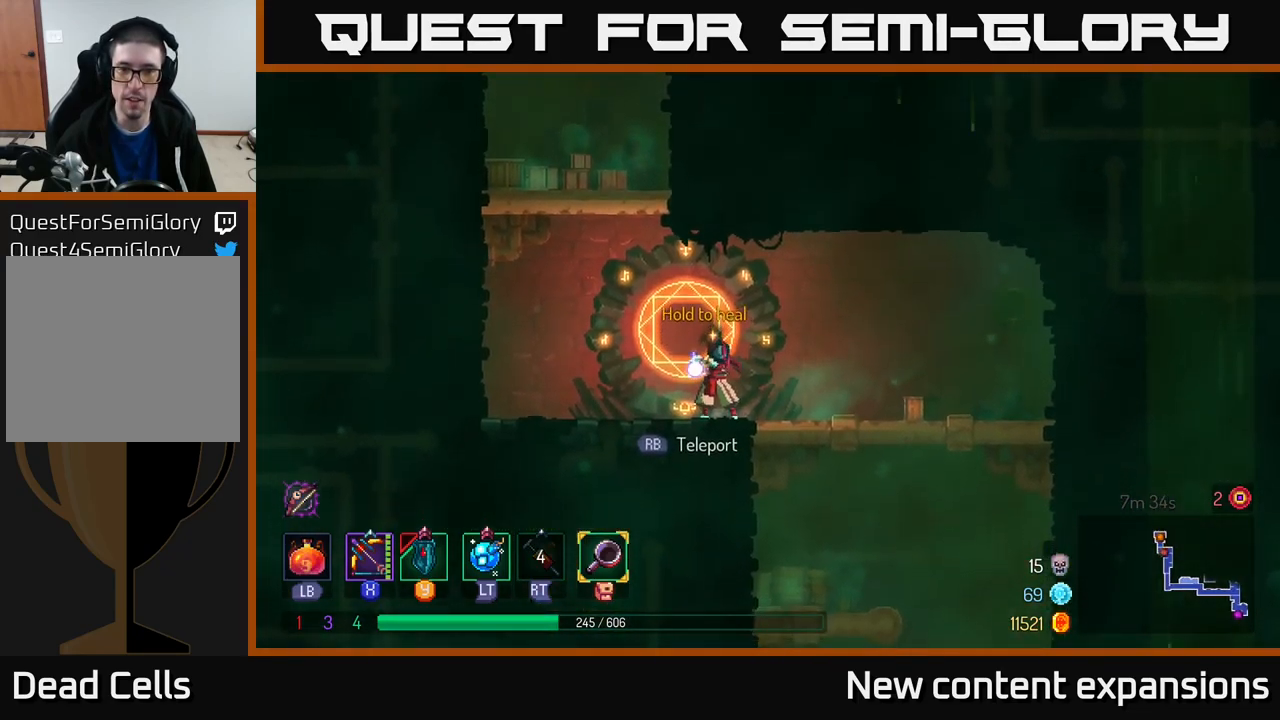
{"buttons": [], "left_stick": "center", "right_stick": "center", "events": [[150, "L1", "down"], [267, "L1", "up"]]}
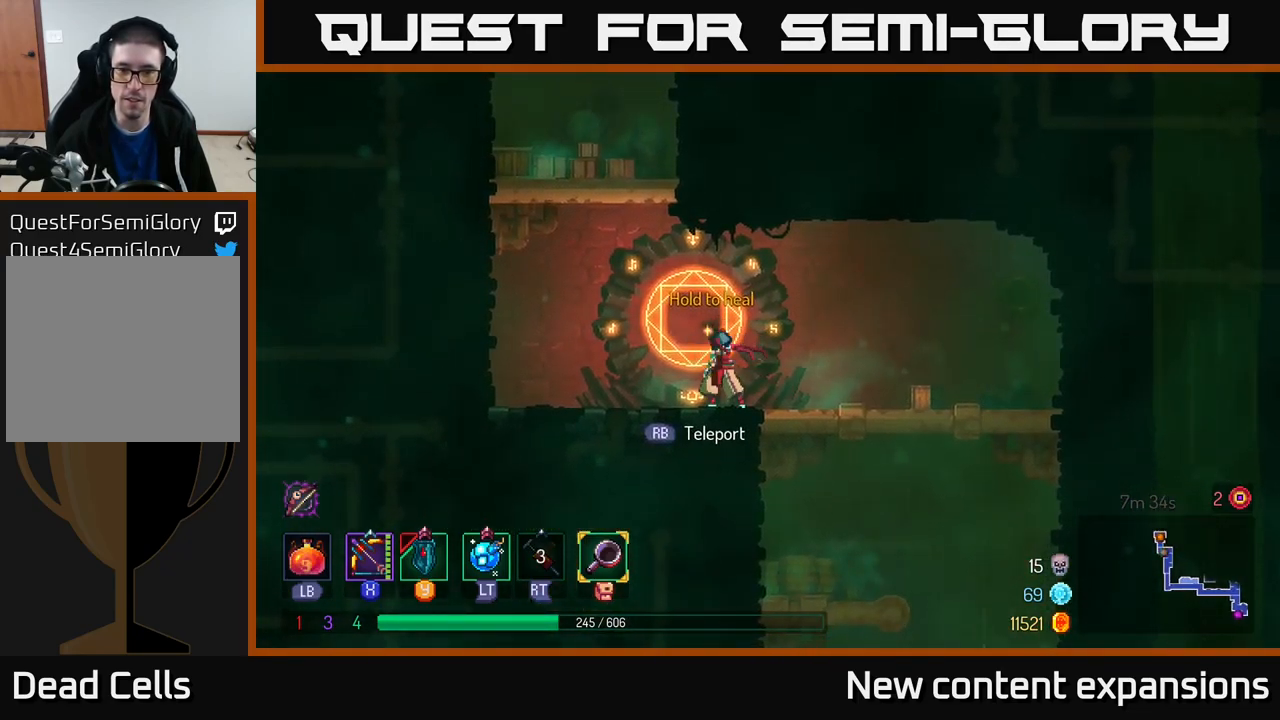
{"buttons": [], "left_stick": "center", "right_stick": "center", "events": [[250, "R1", "down"], [333, "R1", "up"]]}
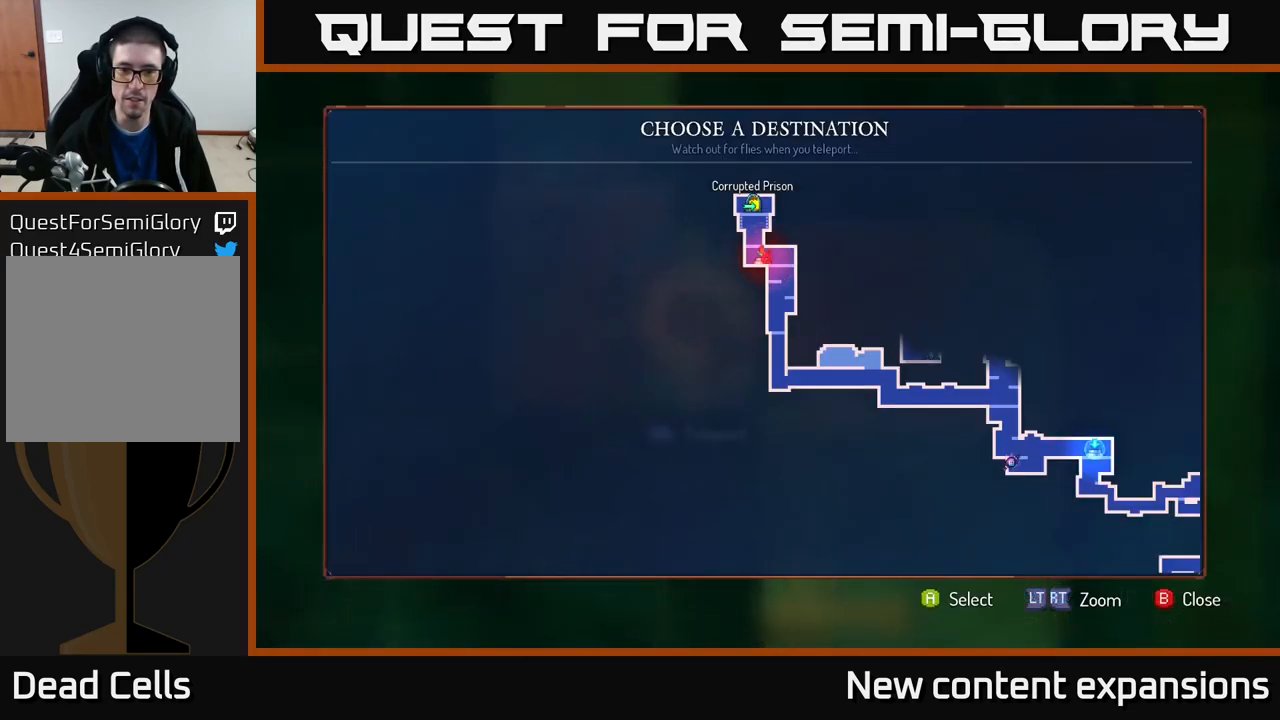
{"buttons": [], "left_stick": "right", "right_stick": "center", "events": [[367, "left_stick", "right"]]}
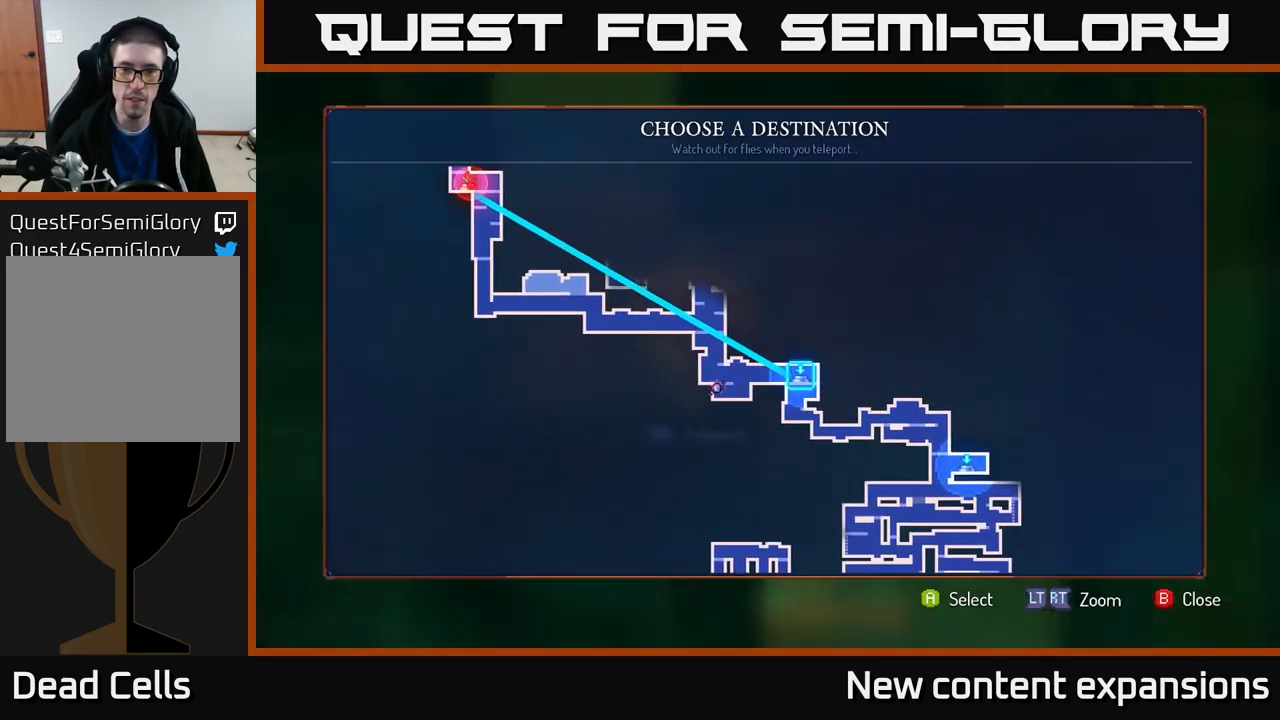
{"buttons": [], "left_stick": "center", "right_stick": "center", "events": [[100, "left_stick", "center"]]}
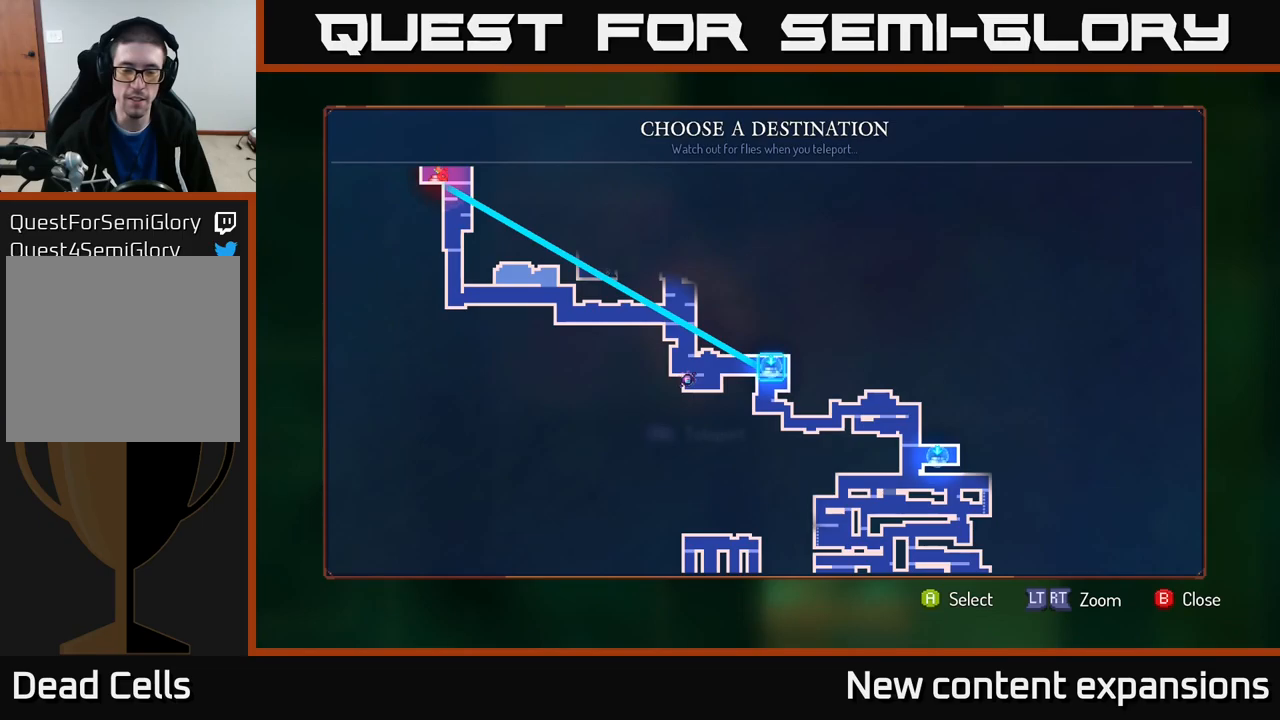
{"buttons": [], "left_stick": "up", "right_stick": "center", "events": [[34, "left_stick", "left"], [217, "left_stick", "center"], [384, "left_stick", "up"]]}